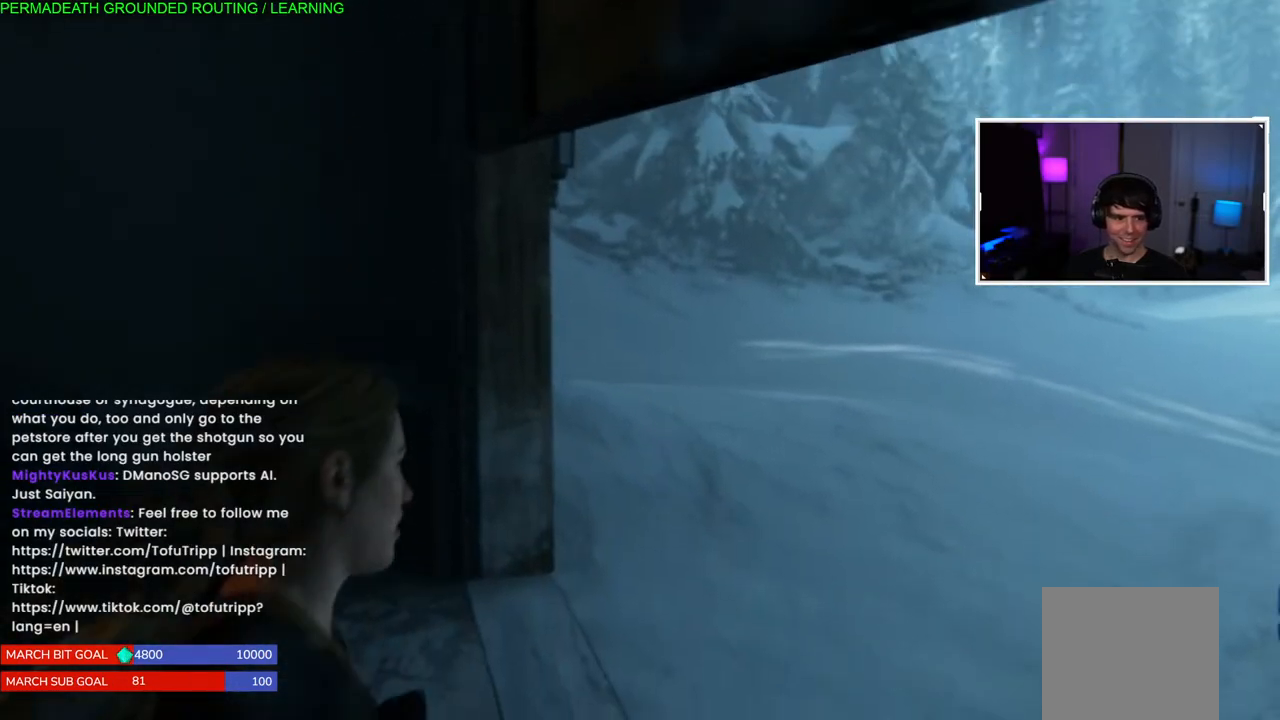
Gameplay with a controller (PlayStation layout); each line is a JSON object with the inputs held at the frame after it (dt_ms = milliseconds from this image to that frame). "events" lists button and stick changes between this image and that frame as [ms after this image, input, new state], when the widget could be followed in between.
{"dt_ms": 500, "buttons": ["L1"], "left_stick": "center", "right_stick": "center", "events": [[383, "L1", "down"]]}
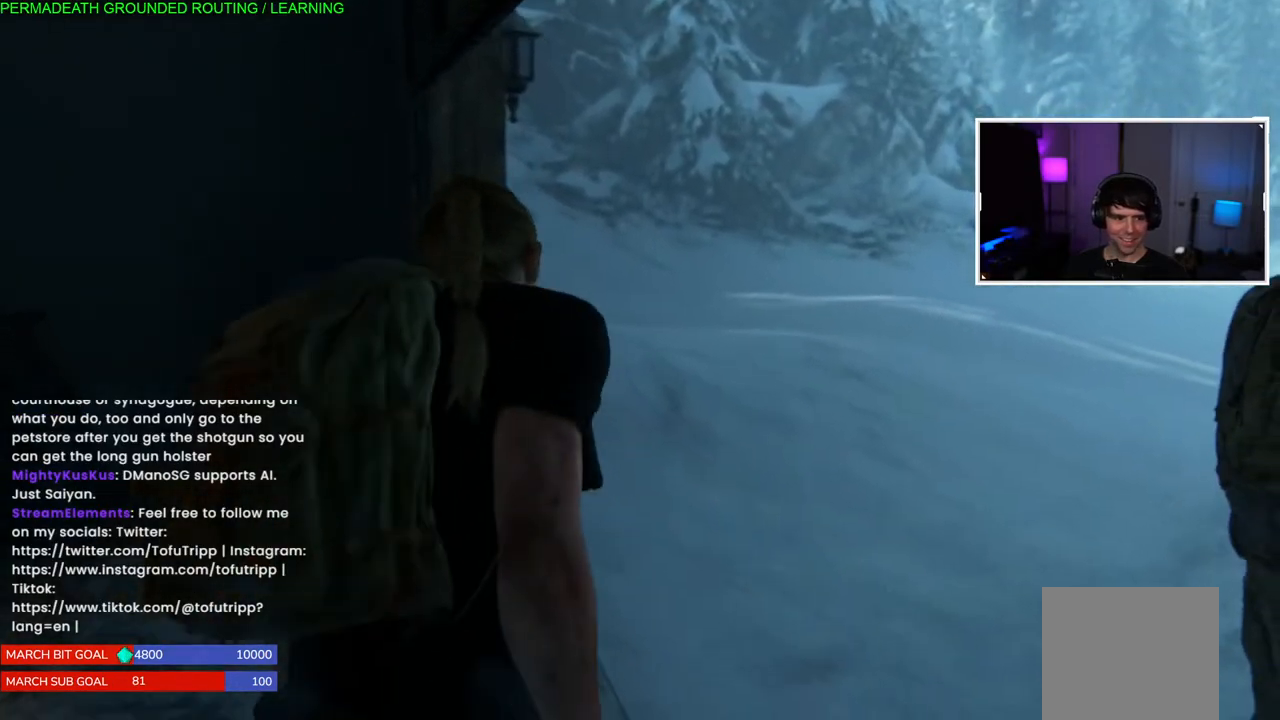
{"dt_ms": 500, "buttons": ["L1"], "left_stick": "center", "right_stick": "center", "events": [[267, "L1", "up"], [333, "L1", "down"]]}
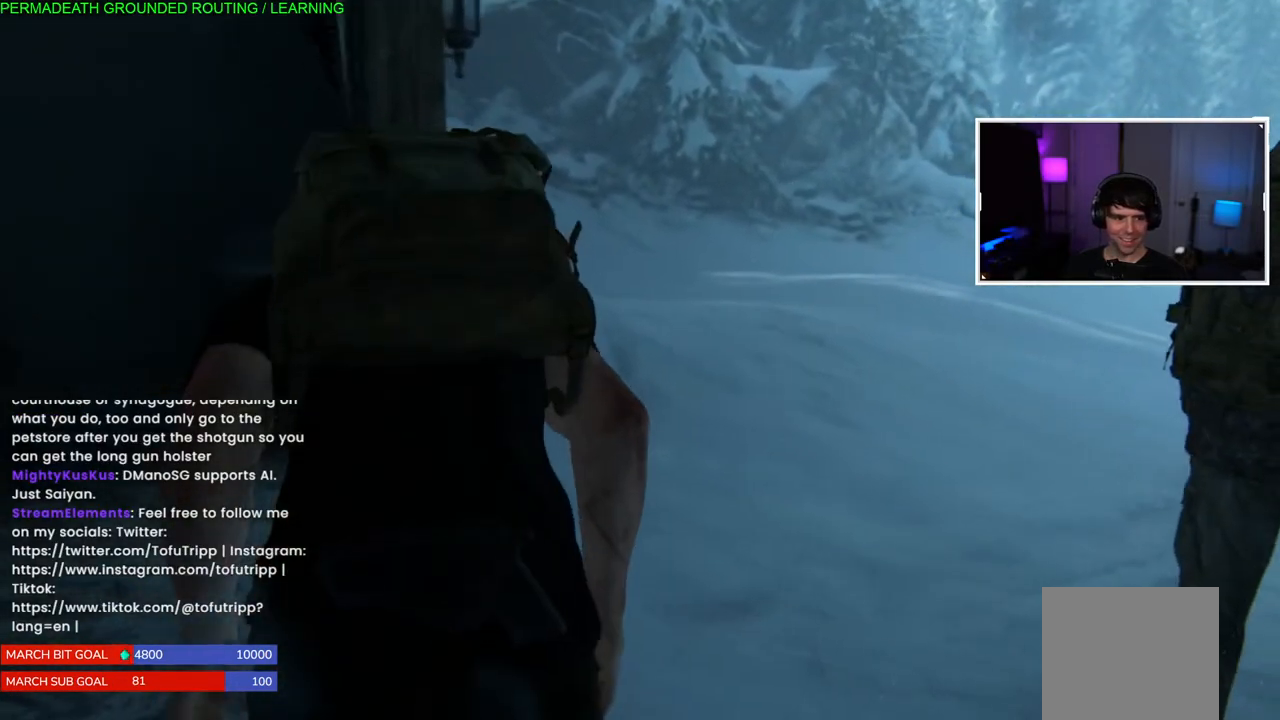
{"dt_ms": 500, "buttons": [], "left_stick": "center", "right_stick": "center", "events": [[183, "L1", "up"]]}
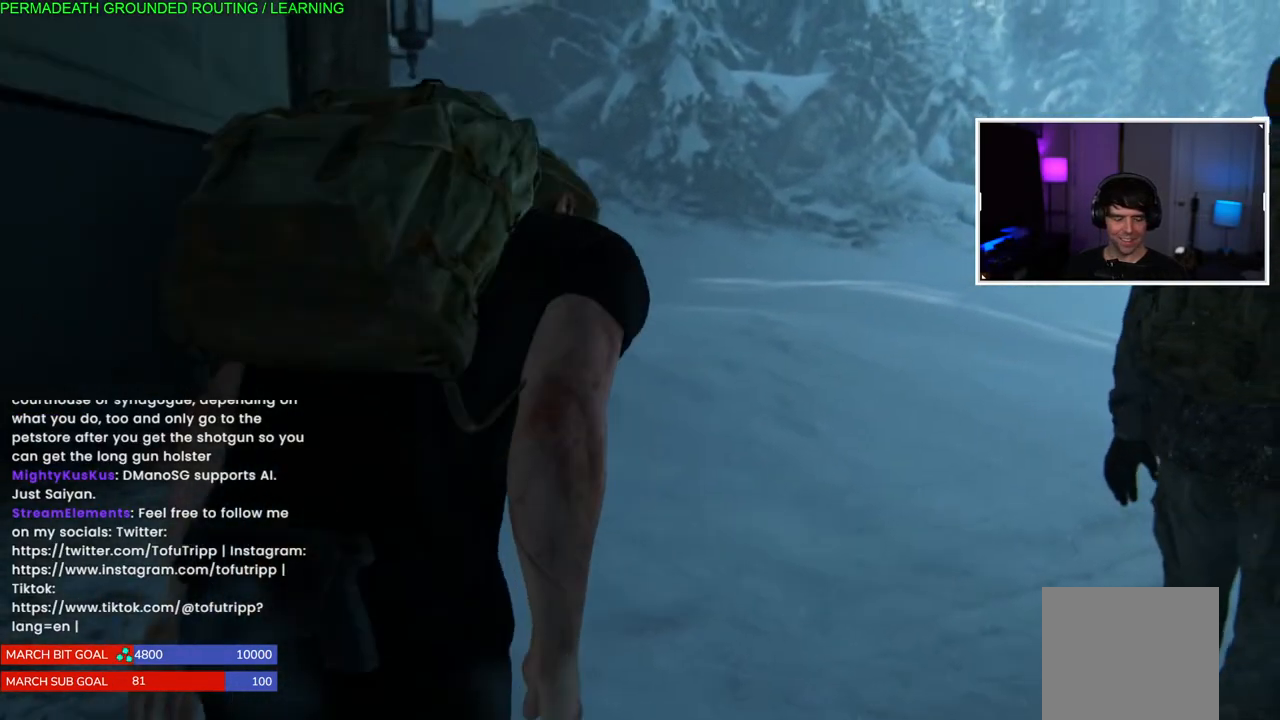
{"dt_ms": 500, "buttons": [], "left_stick": "center", "right_stick": "center"}
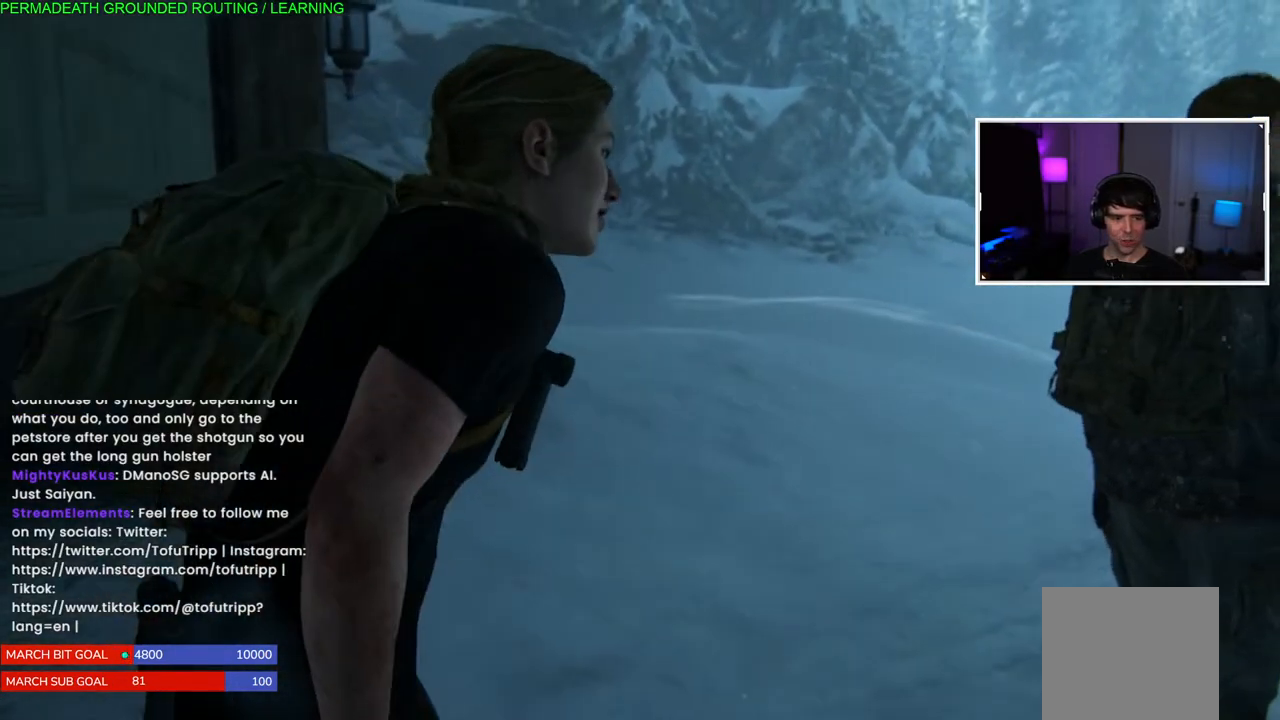
{"dt_ms": 500, "buttons": [], "left_stick": "center", "right_stick": "center", "events": []}
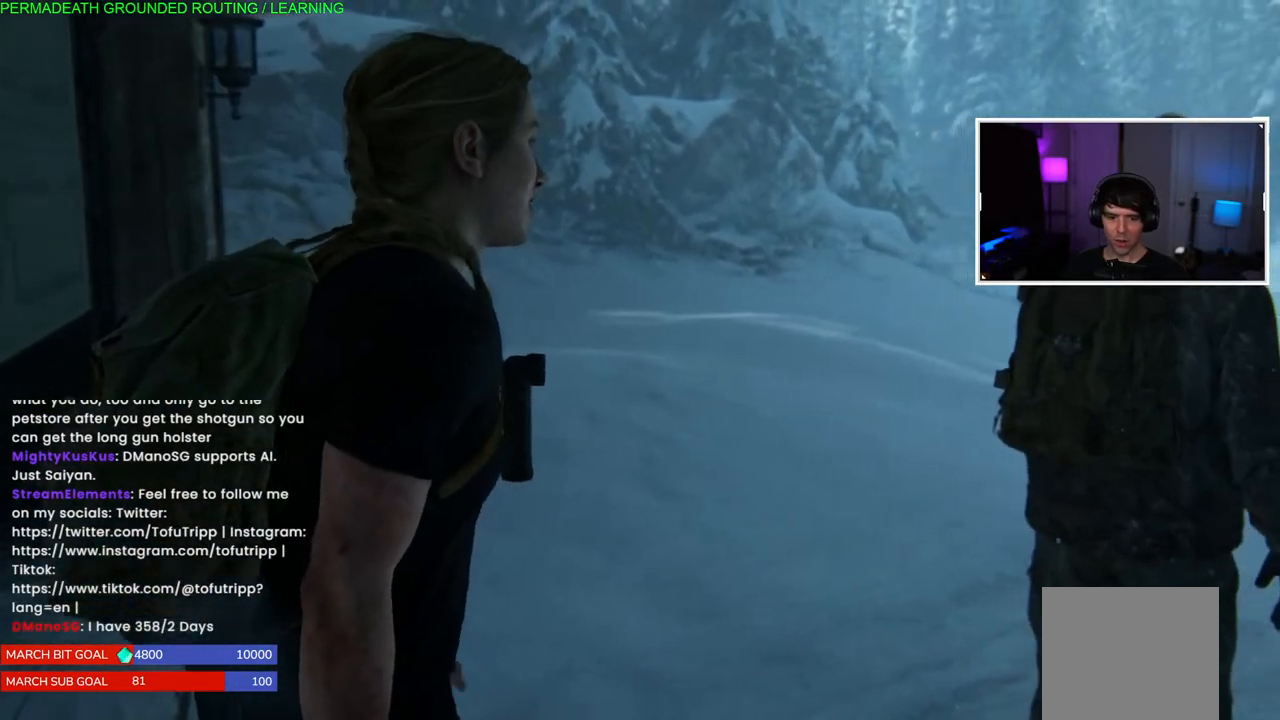
{"dt_ms": 500, "buttons": [], "left_stick": "center", "right_stick": "center", "events": []}
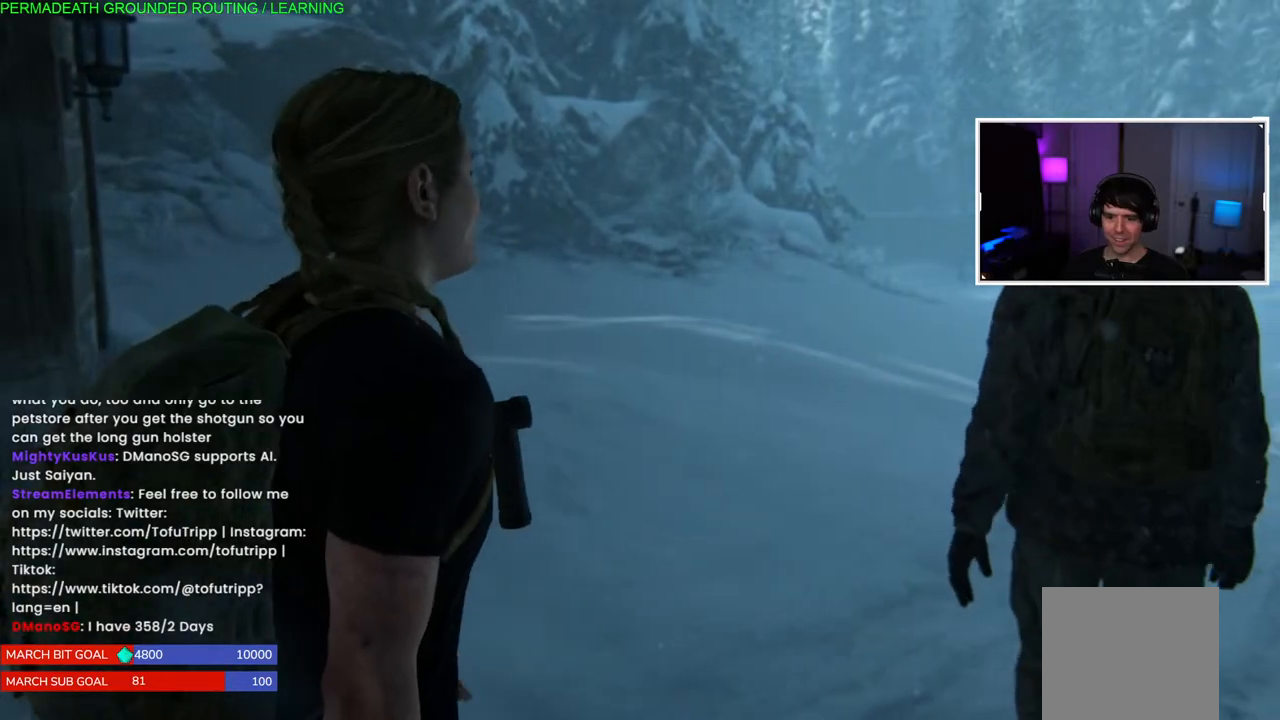
{"dt_ms": 500, "buttons": [], "left_stick": "center", "right_stick": "center", "events": []}
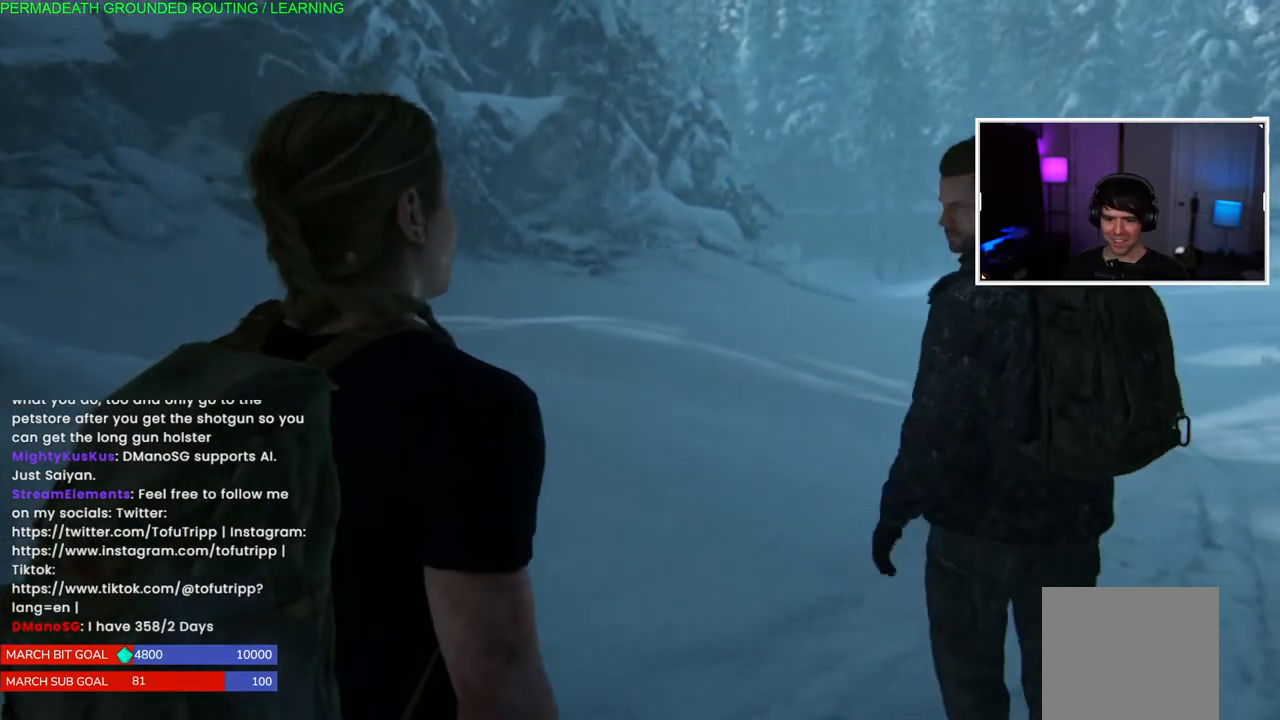
{"dt_ms": 500, "buttons": [], "left_stick": "center", "right_stick": "center", "events": []}
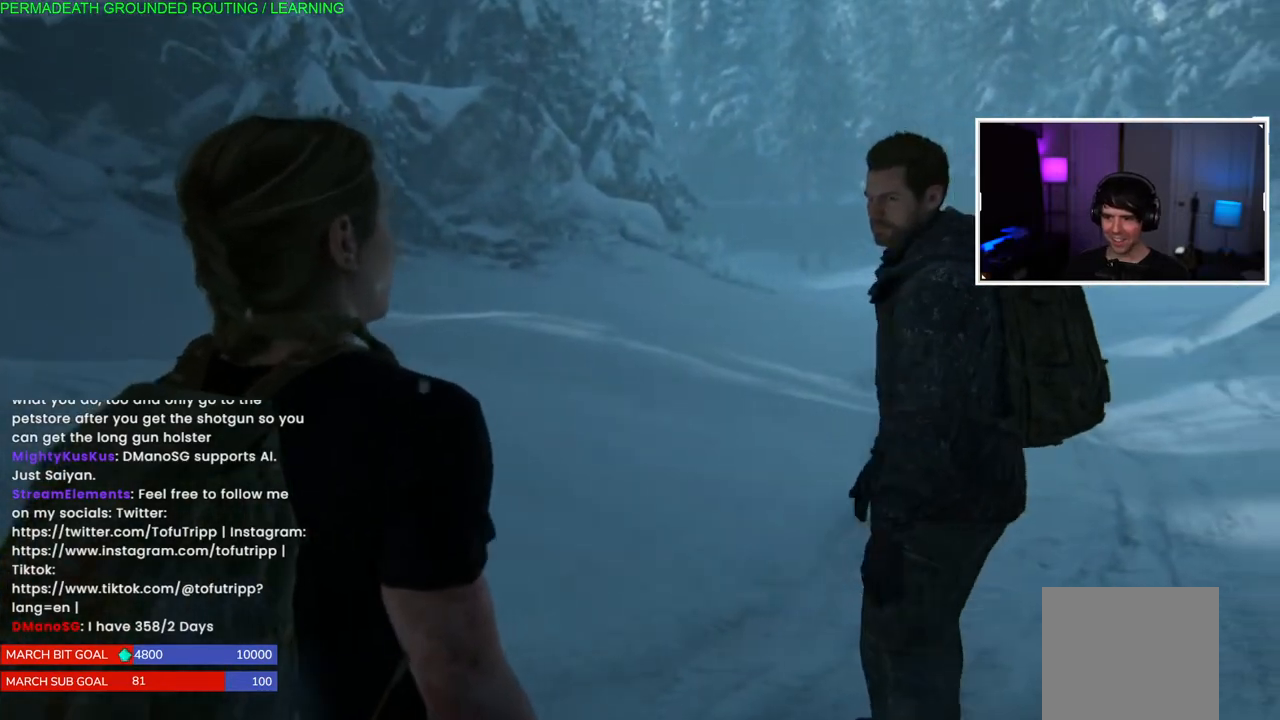
{"dt_ms": 500, "buttons": [], "left_stick": "center", "right_stick": "right", "events": [[500, "right_stick", "right"]]}
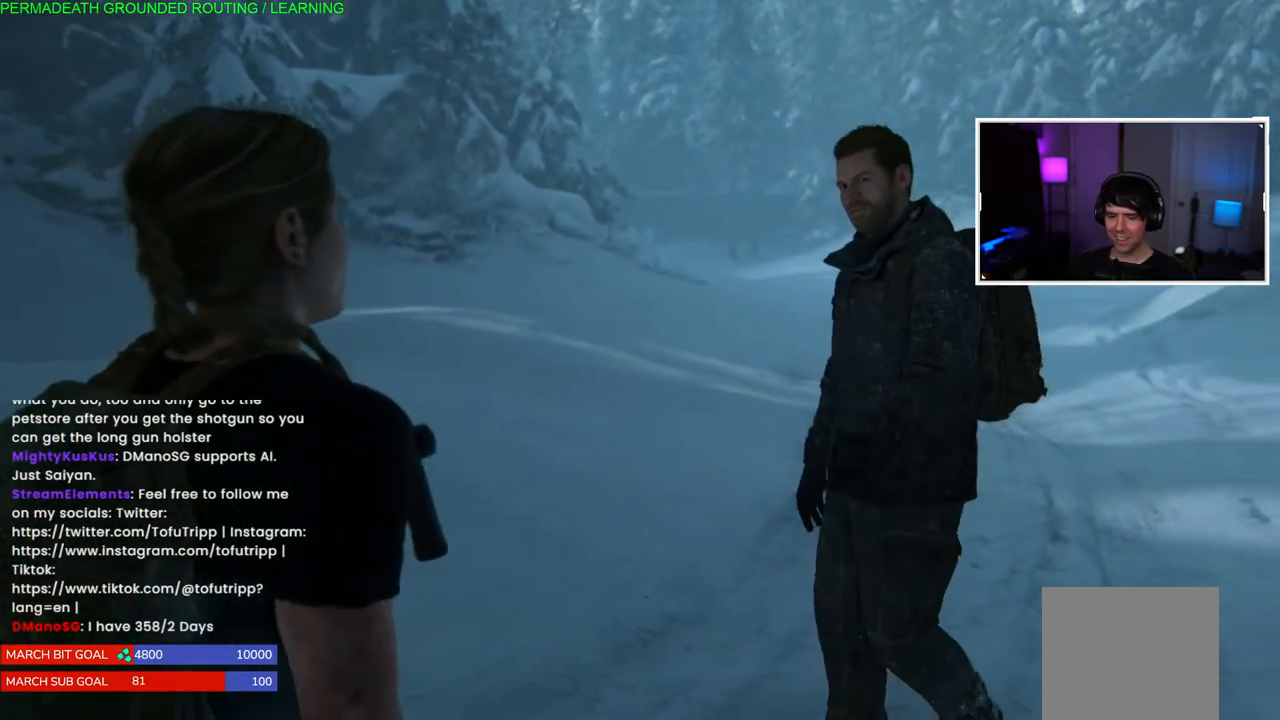
{"dt_ms": 500, "buttons": [], "left_stick": "center", "right_stick": "center", "events": [[283, "right_stick", "center"]]}
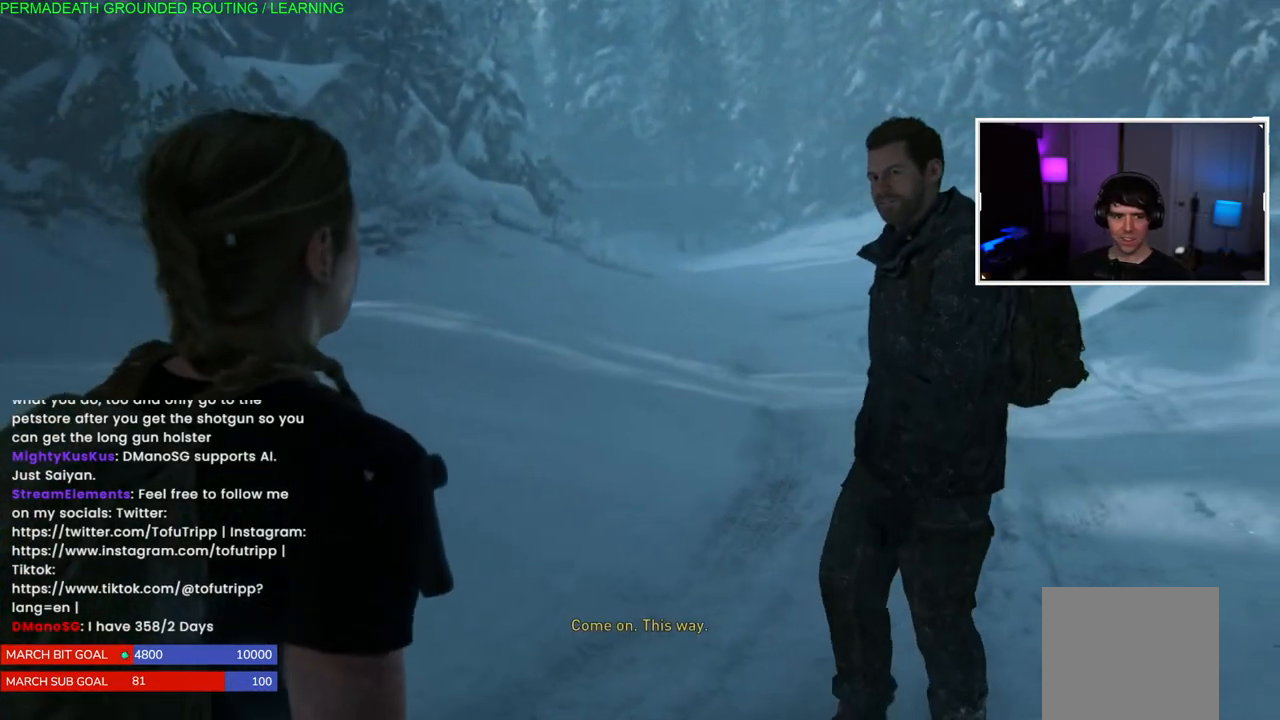
{"dt_ms": 500, "buttons": [], "left_stick": "center", "right_stick": "center", "events": [[167, "right_stick", "right"], [417, "right_stick", "center"]]}
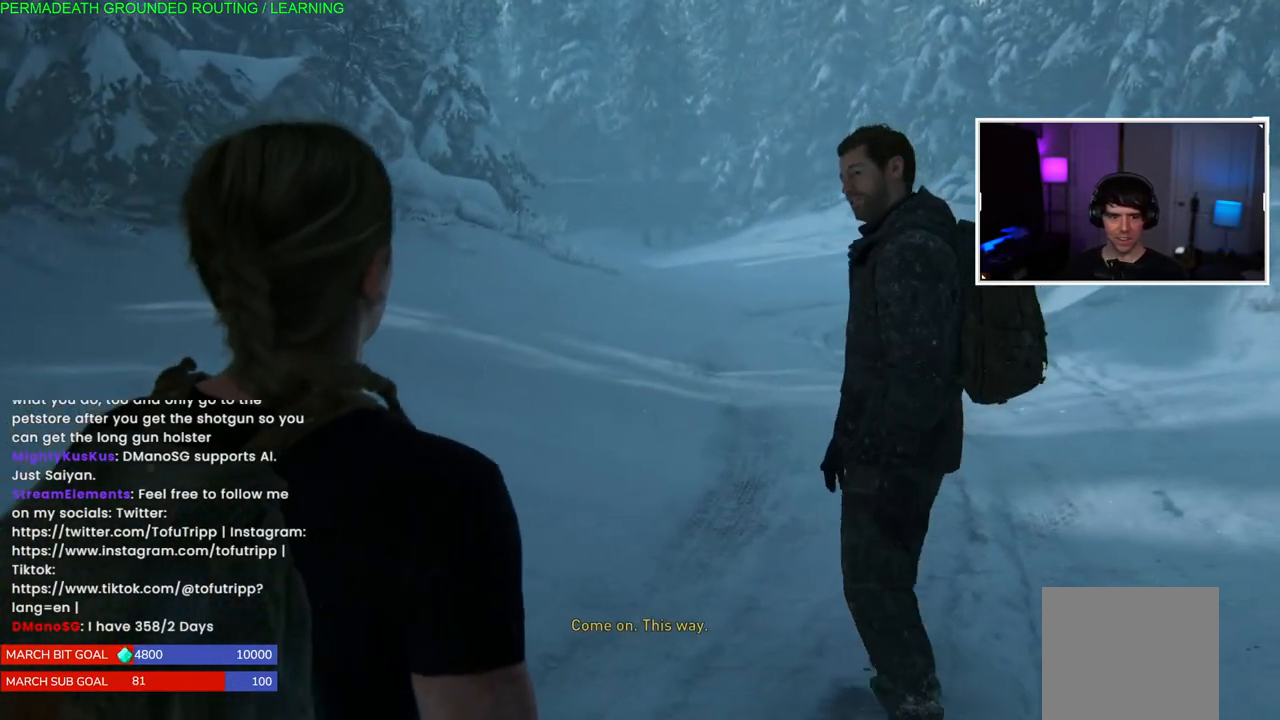
{"dt_ms": 500, "buttons": [], "left_stick": "center", "right_stick": "center", "events": []}
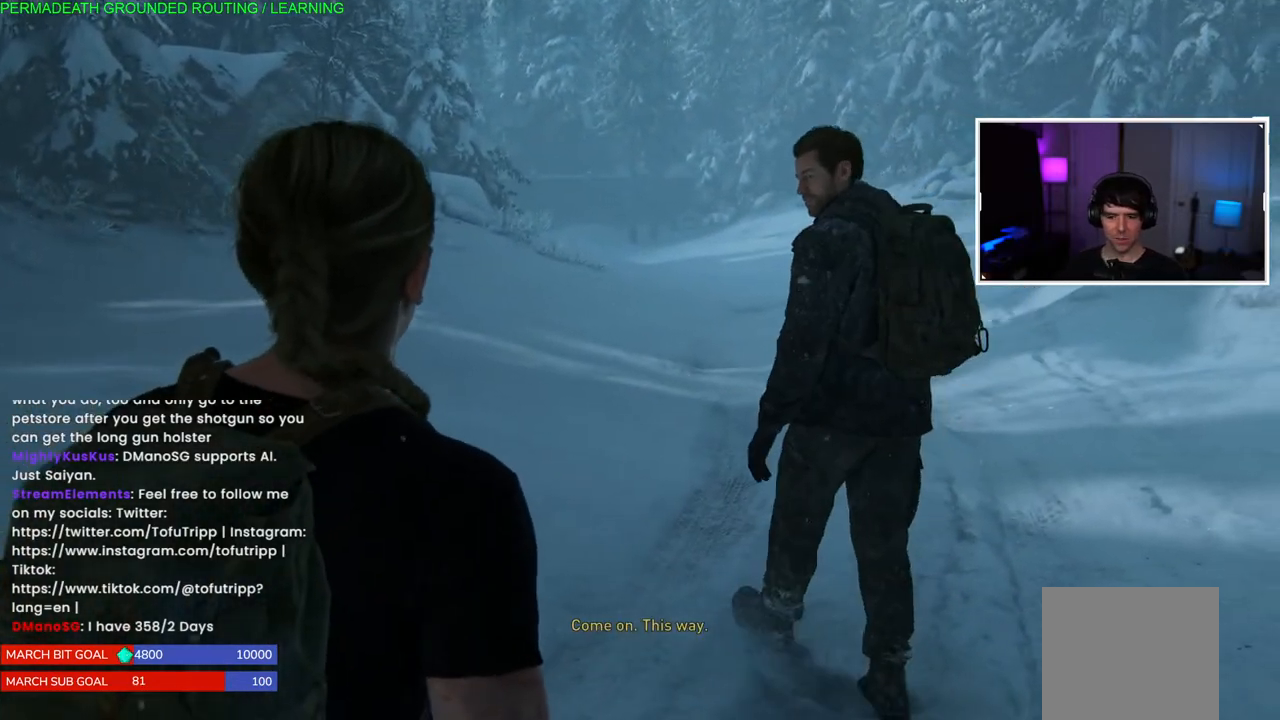
{"dt_ms": 1000, "buttons": [], "left_stick": "up-right", "right_stick": "left"}
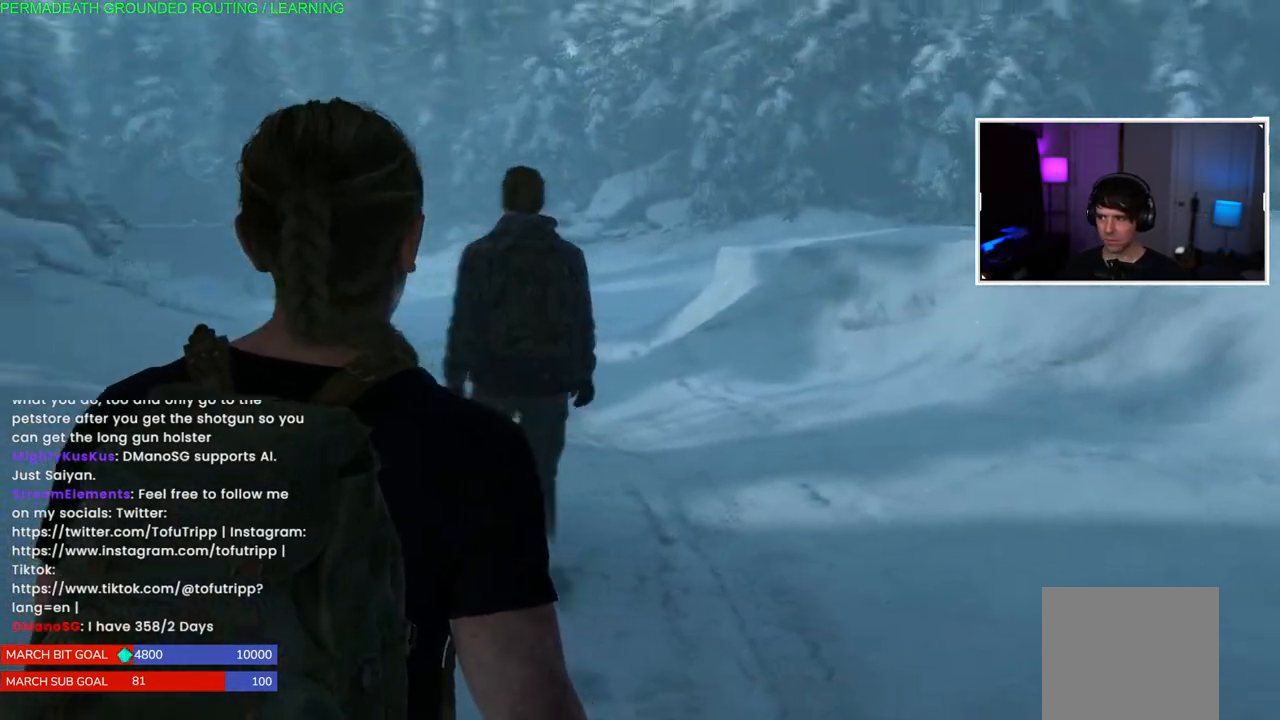
{"dt_ms": 500, "buttons": [], "left_stick": "up-right", "right_stick": "center", "events": [[17, "right_stick", "center"]]}
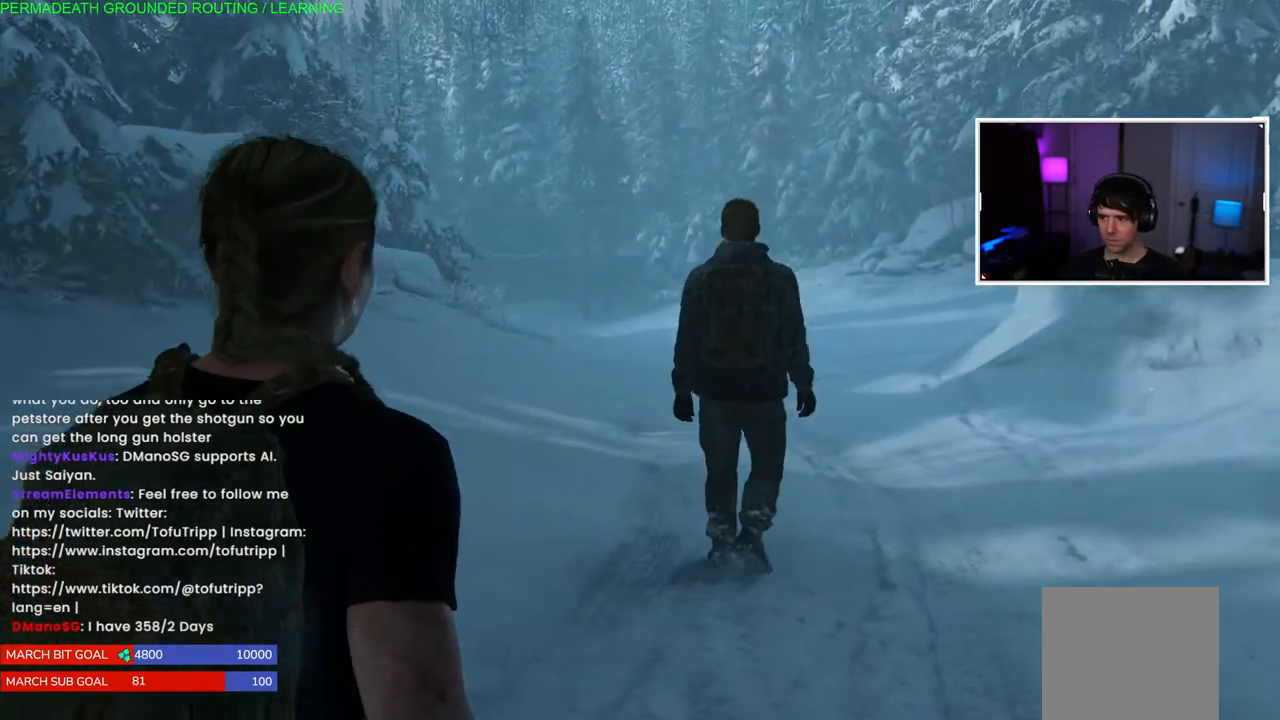
{"dt_ms": 500, "buttons": [], "left_stick": "up-right", "right_stick": "center", "events": []}
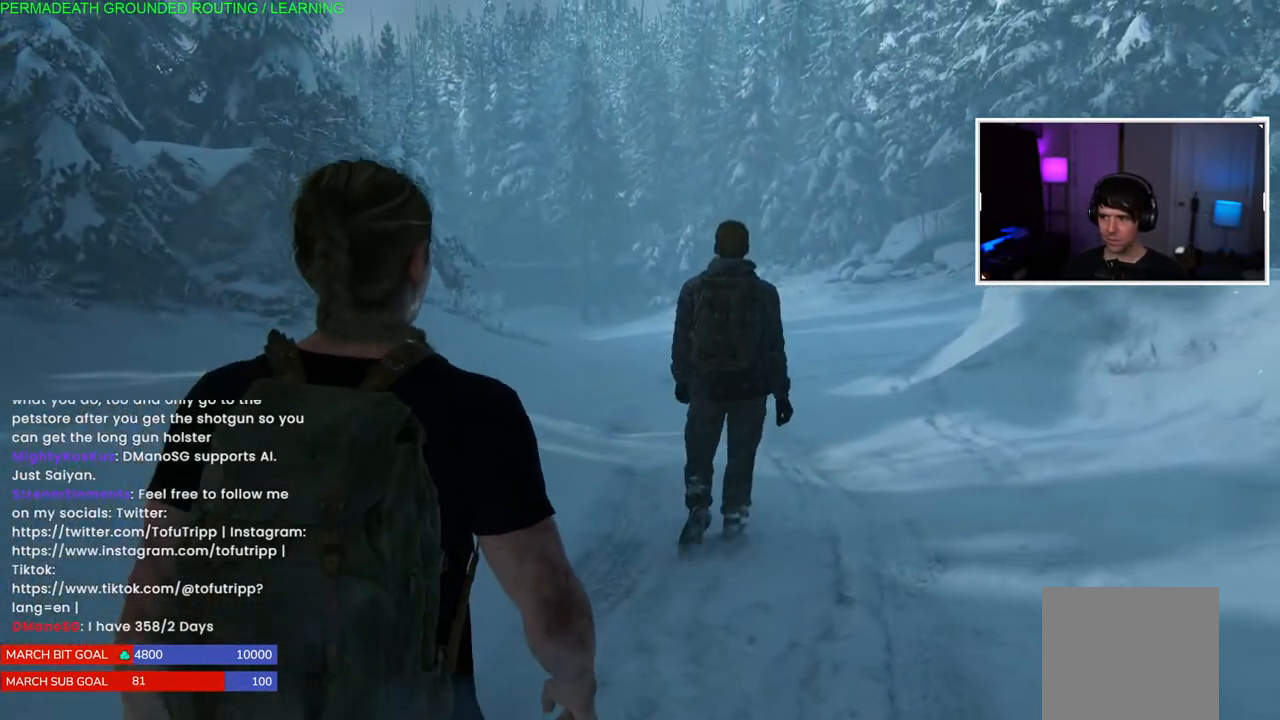
{"dt_ms": 500, "buttons": [], "left_stick": "center", "right_stick": "center", "events": [[367, "left_stick", "center"]]}
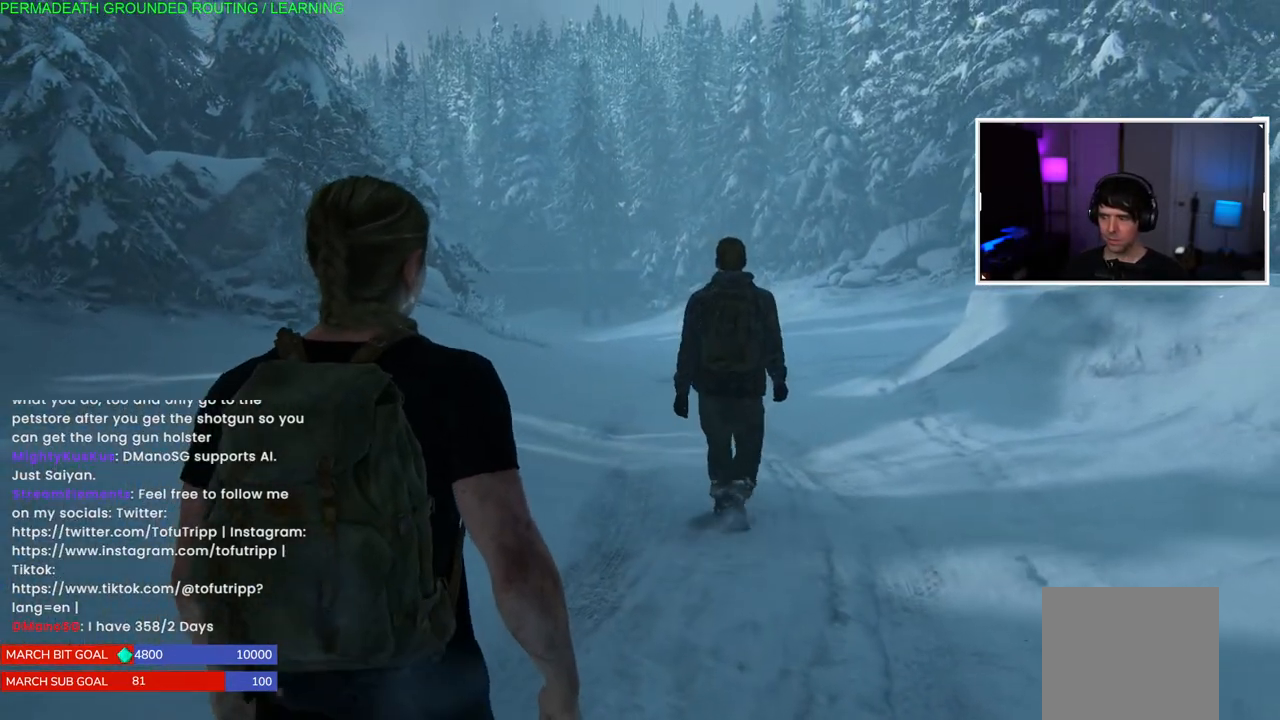
{"dt_ms": 500, "buttons": [], "left_stick": "center", "right_stick": "left", "events": [[83, "right_stick", "left"]]}
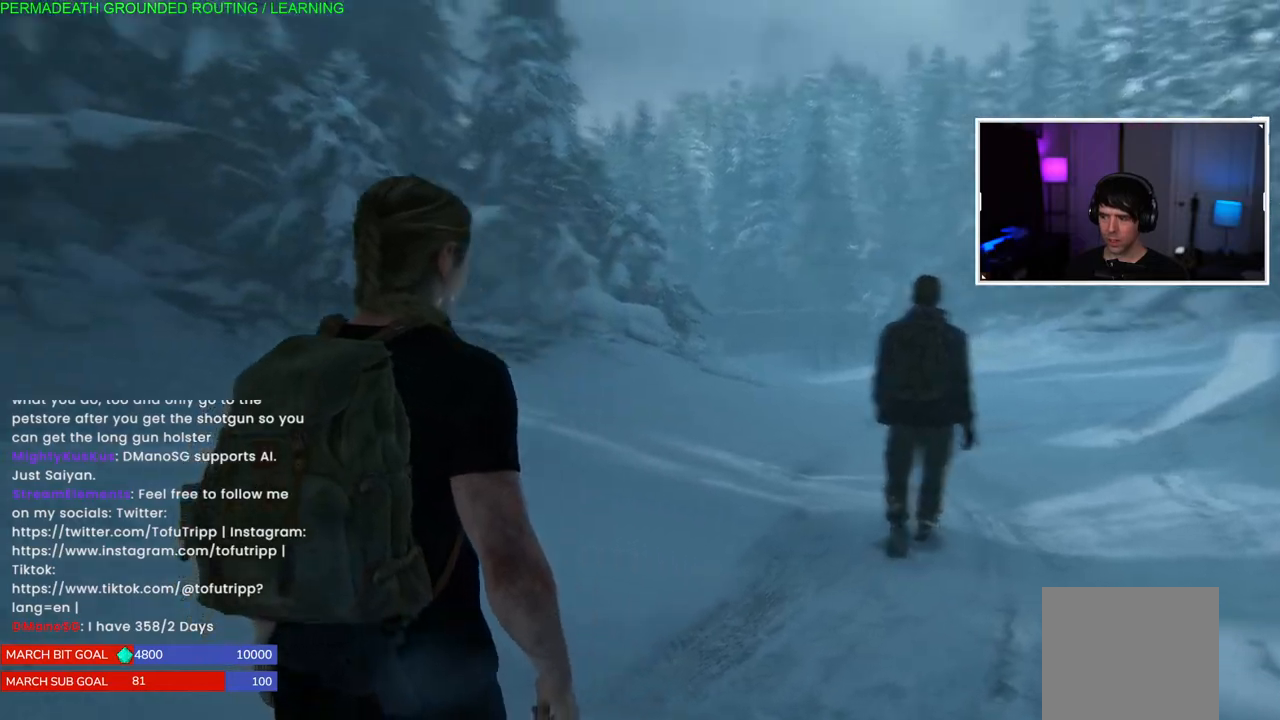
{"dt_ms": 500, "buttons": [], "left_stick": "center", "right_stick": "left", "events": []}
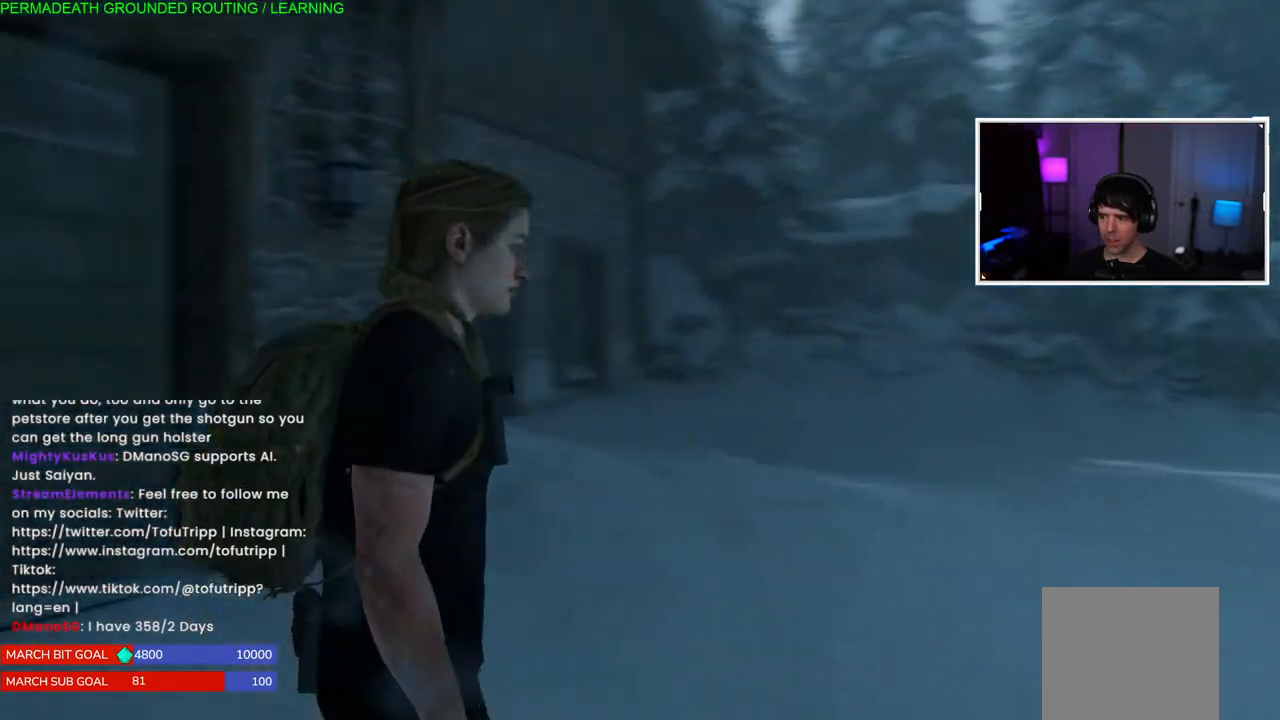
{"dt_ms": 500, "buttons": [], "left_stick": "center", "right_stick": "left", "events": []}
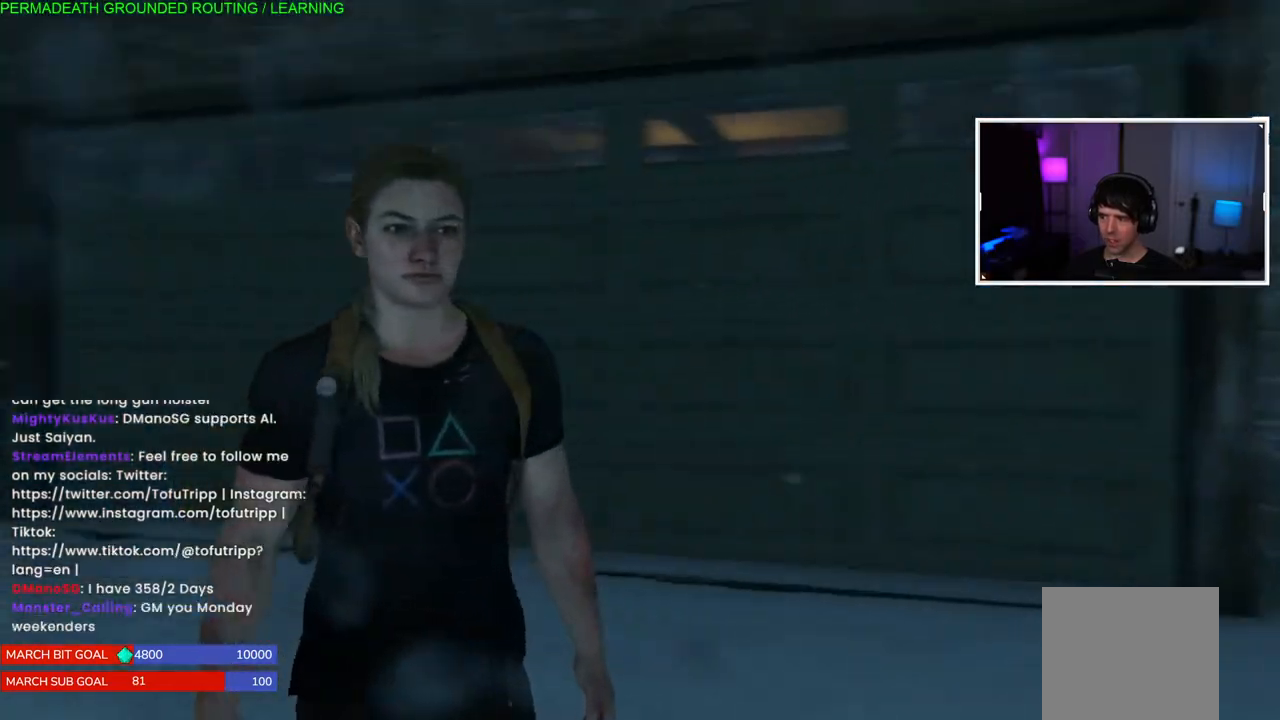
{"dt_ms": 500, "buttons": [], "left_stick": "center", "right_stick": "right", "events": [[183, "right_stick", "right"]]}
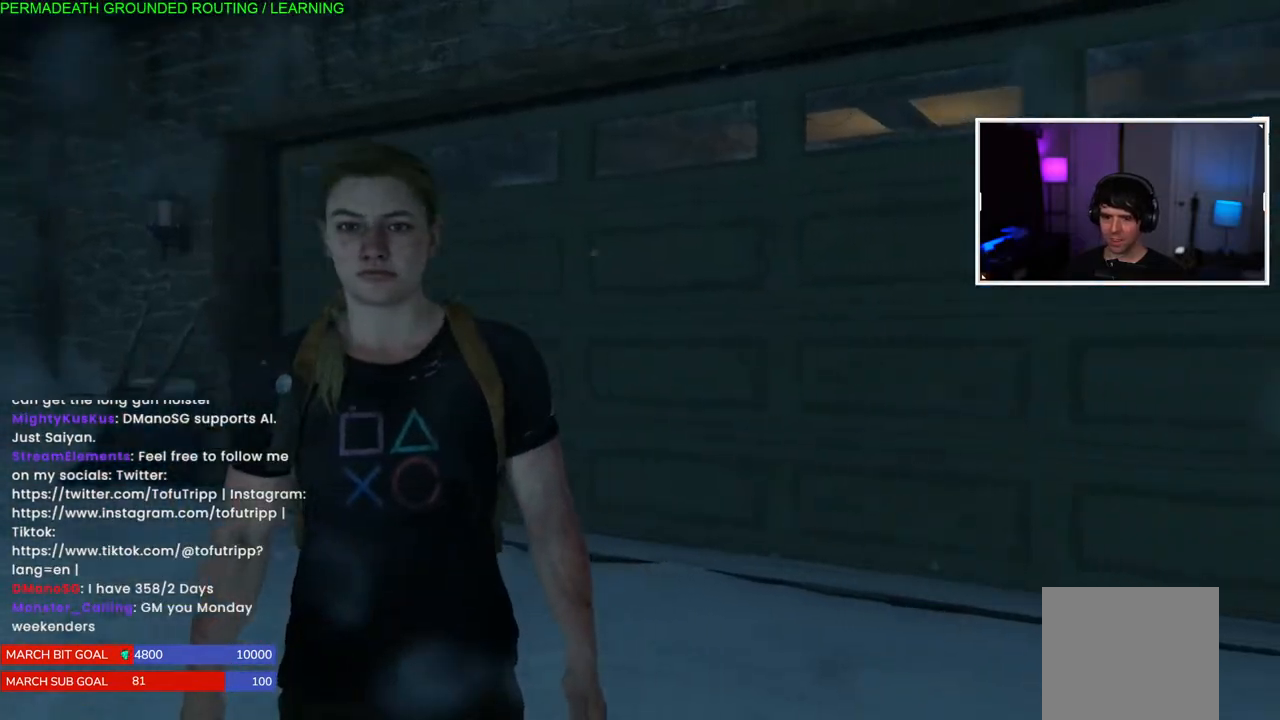
{"dt_ms": 500, "buttons": [], "left_stick": "center", "right_stick": "right", "events": []}
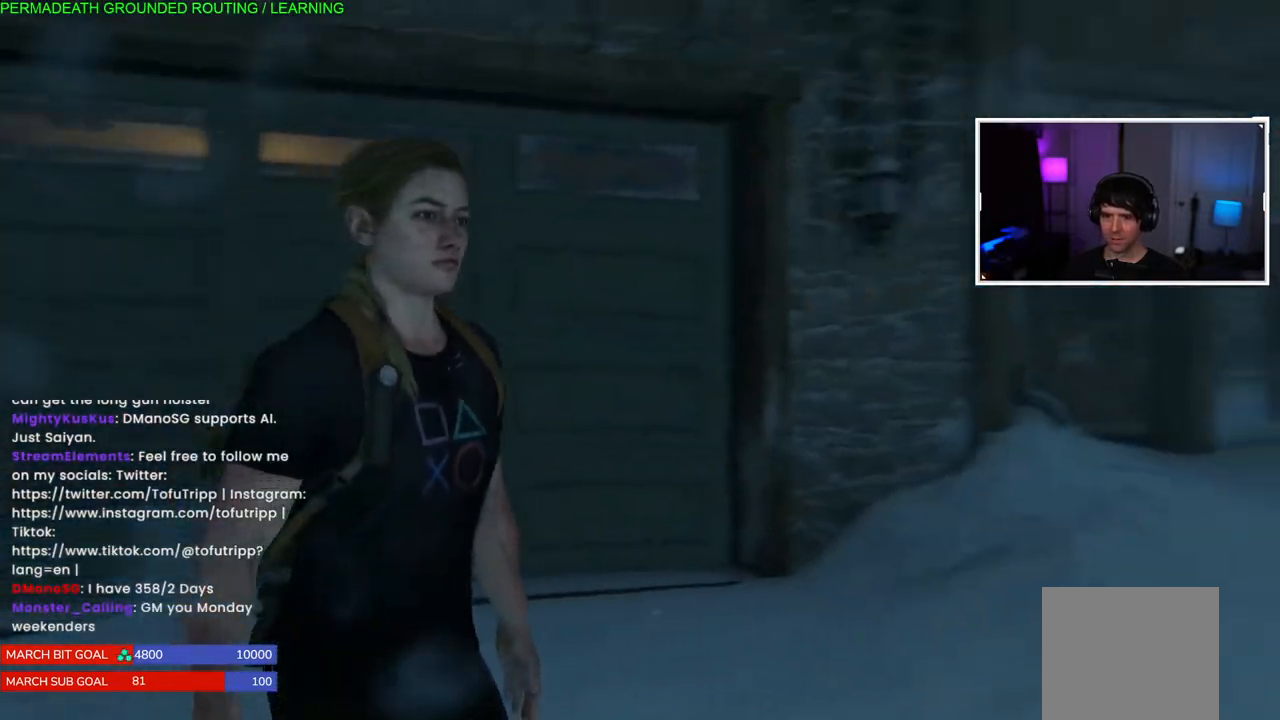
{"dt_ms": 500, "buttons": [], "left_stick": "center", "right_stick": "right", "events": [[250, "left_stick", "right"], [500, "left_stick", "center"]]}
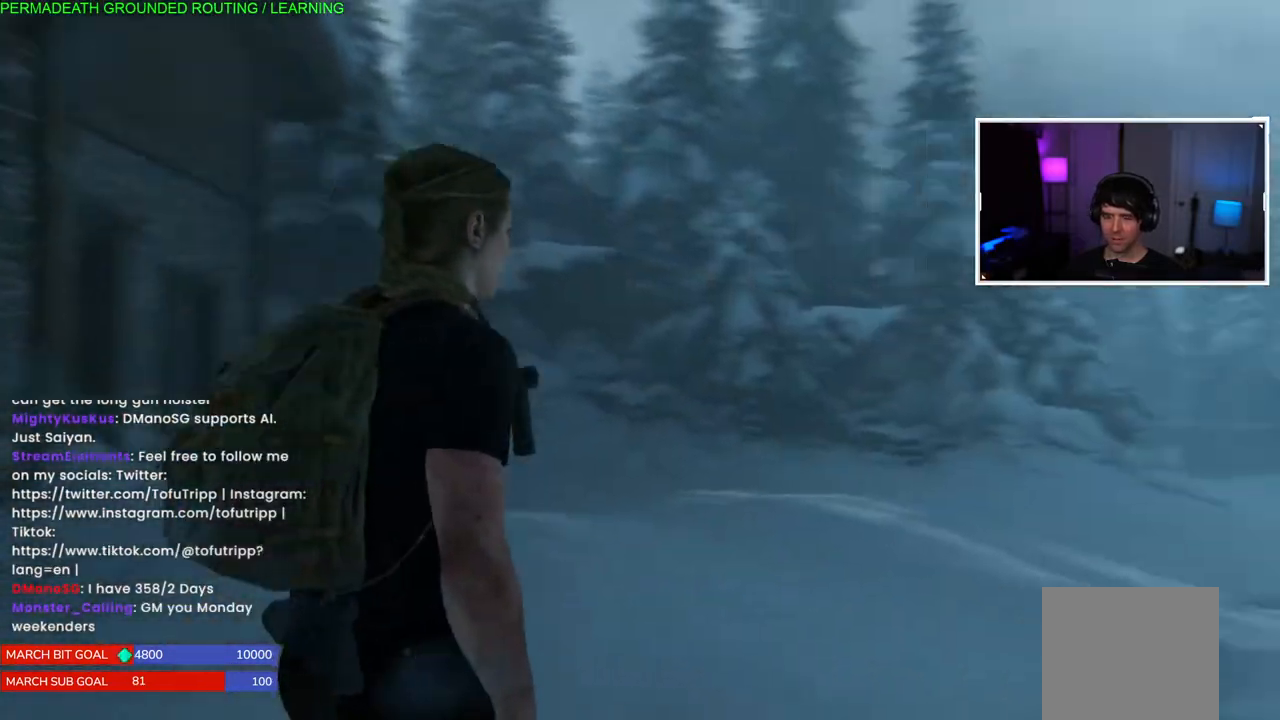
{"dt_ms": 500, "buttons": [], "left_stick": "down", "right_stick": "down-right"}
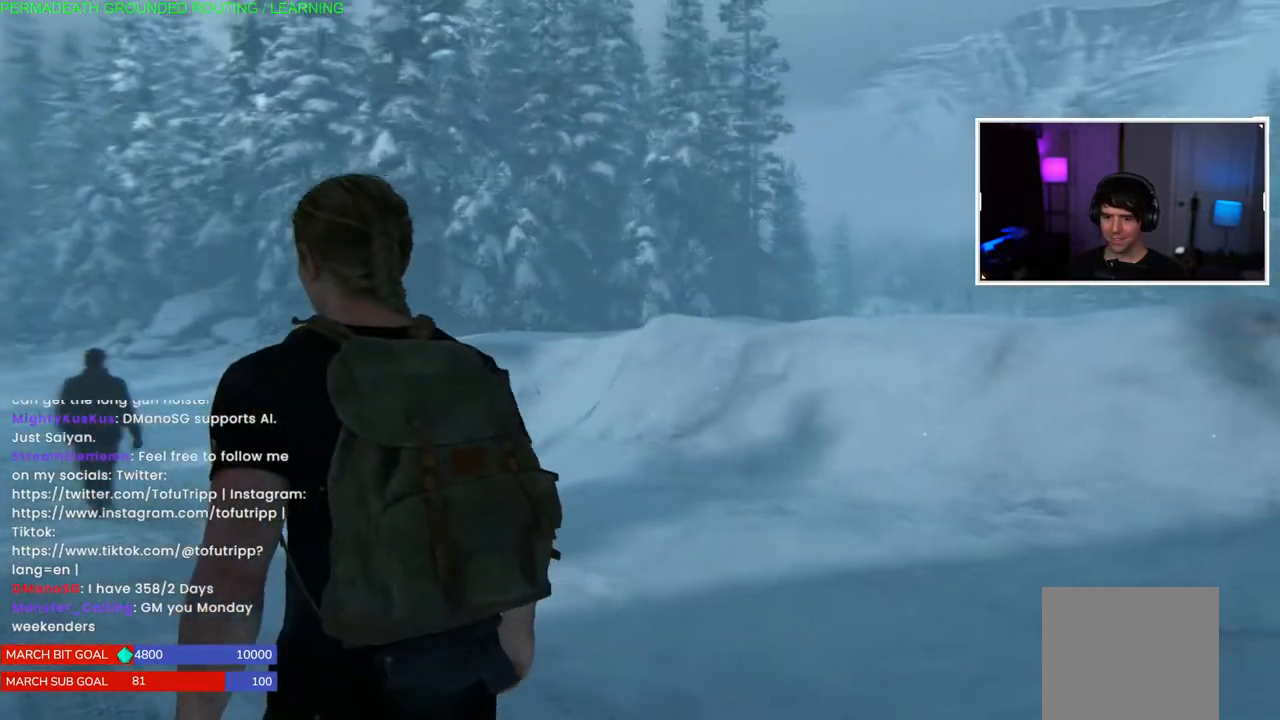
{"dt_ms": 500, "buttons": [], "left_stick": "center", "right_stick": "up-right", "events": [[33, "right_stick", "center"], [233, "left_stick", "right"], [233, "right_stick", "right"], [333, "left_stick", "up-right"], [500, "left_stick", "center"], [500, "right_stick", "up-right"]]}
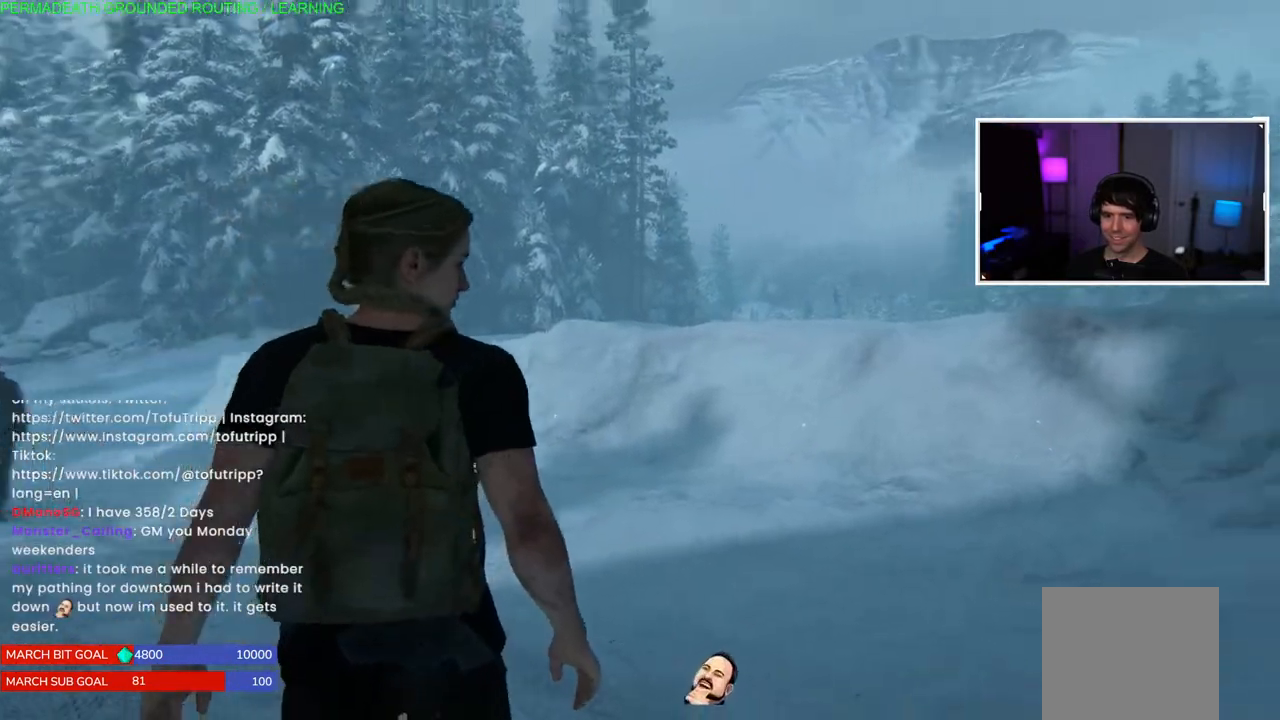
{"dt_ms": 500, "buttons": [], "left_stick": "left", "right_stick": "left", "events": [[100, "right_stick", "left"], [283, "left_stick", "left"]]}
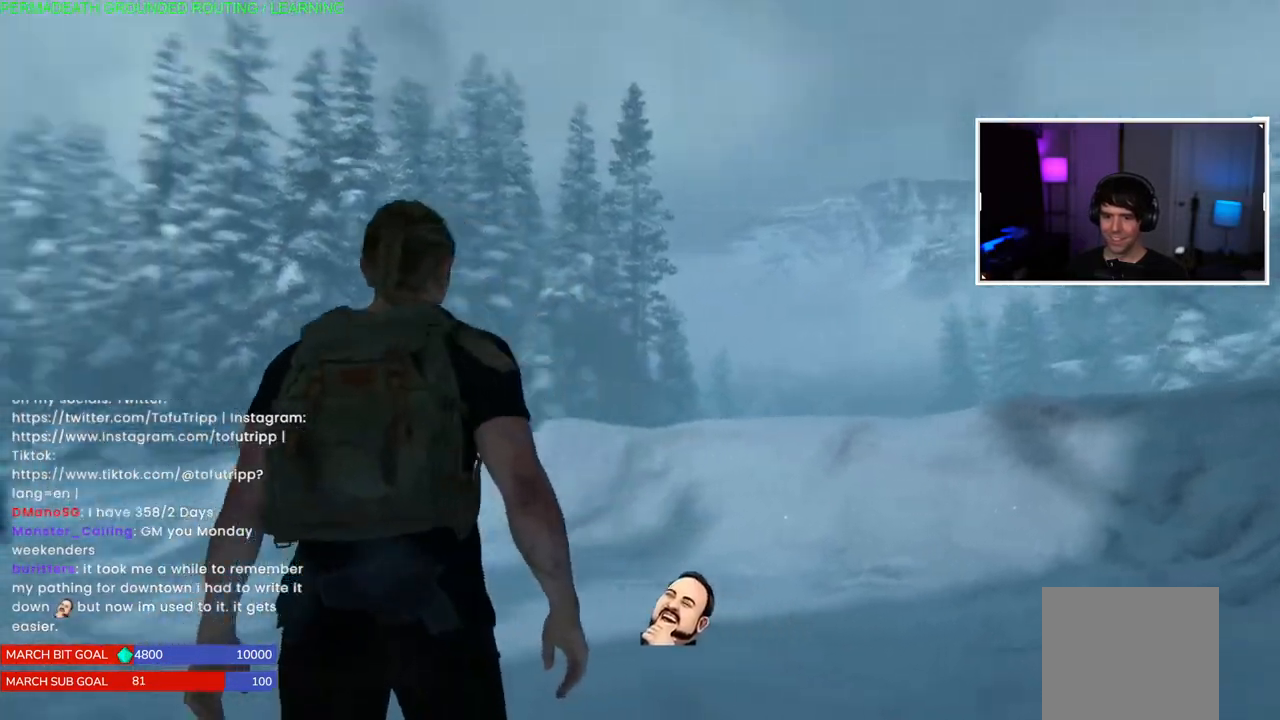
{"dt_ms": 1000, "buttons": [], "left_stick": "center", "right_stick": "center"}